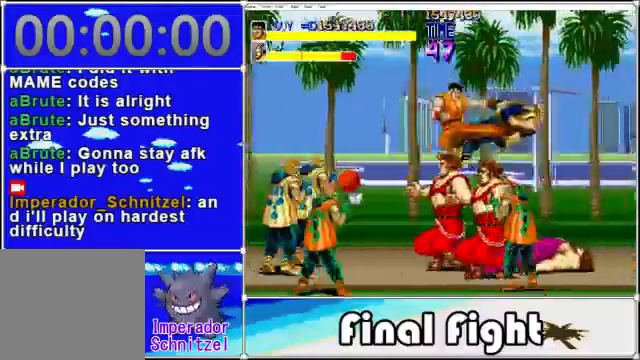
Gameplay with a controller (Xbox layout); each line is a JSON object with the inputs held at the frame after it. "events" lists button and stick changes between this image and that frame as [ms after this image, input, new state], when the widget could be followed in between. Not read: L1 L2 R1 R2 left_stick right_stick.
{"buttons": ["DPAD_RIGHT"], "events": [[120, "X", "up"], [200, "X", "down"], [320, "X", "up"]]}
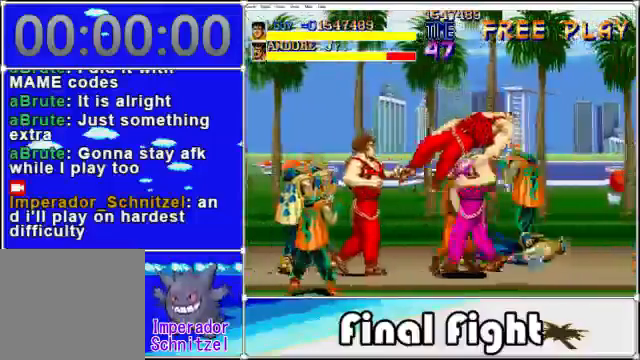
{"buttons": [], "events": [[120, "DPAD_RIGHT", "up"], [160, "A", "down"], [160, "X", "down"], [360, "A", "up"], [400, "A", "down"], [480, "A", "up"], [480, "X", "up"]]}
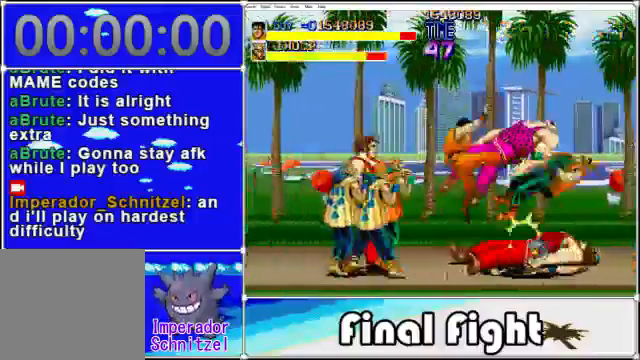
{"buttons": [], "events": [[80, "A", "down"], [80, "X", "down"], [200, "A", "up"], [200, "X", "up"]]}
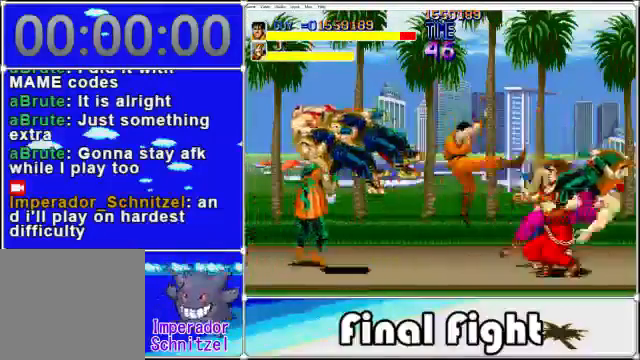
{"buttons": ["A", "DPAD_RIGHT"], "events": [[320, "DPAD_RIGHT", "down"], [400, "A", "down"]]}
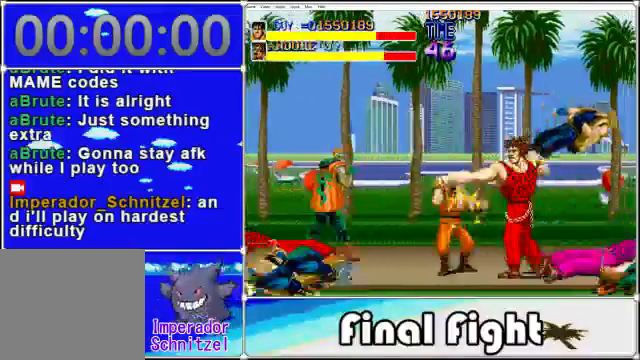
{"buttons": ["X"], "events": [[80, "A", "up"], [160, "X", "down"], [280, "X", "up"], [440, "X", "down"], [520, "DPAD_RIGHT", "up"]]}
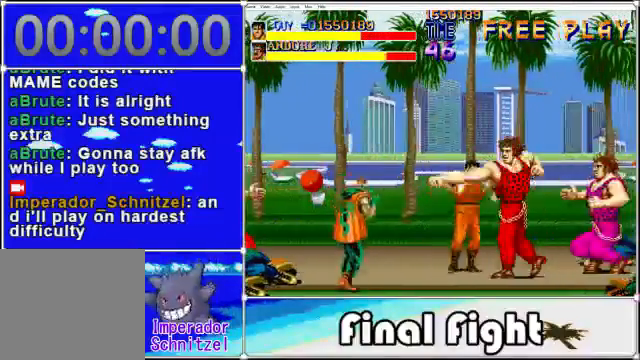
{"buttons": ["A"], "events": [[80, "X", "up"], [120, "A", "down"], [120, "X", "down"], [240, "A", "up"], [240, "X", "up"], [320, "A", "down"], [360, "X", "down"], [440, "X", "up"]]}
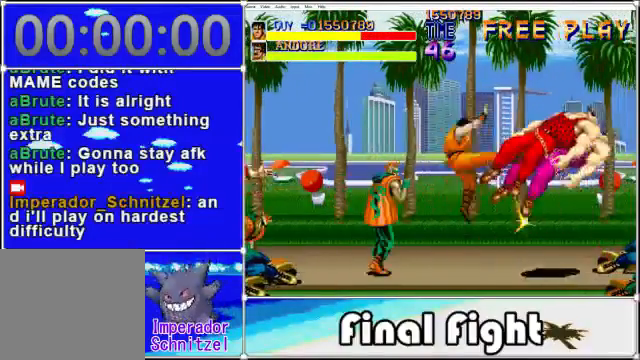
{"buttons": [], "events": [[40, "A", "up"], [120, "A", "down"], [120, "X", "down"], [240, "A", "up"], [240, "X", "up"]]}
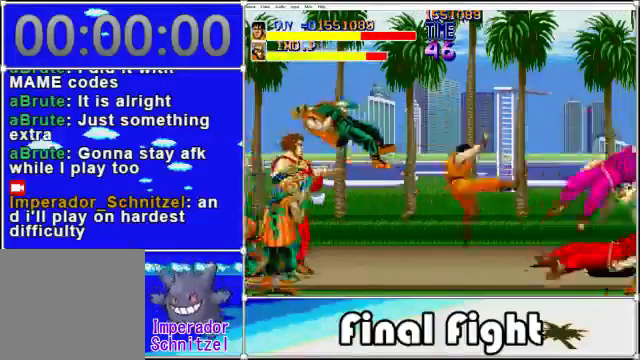
{"buttons": ["A", "DPAD_RIGHT"], "events": [[120, "DPAD_RIGHT", "down"], [400, "A", "down"]]}
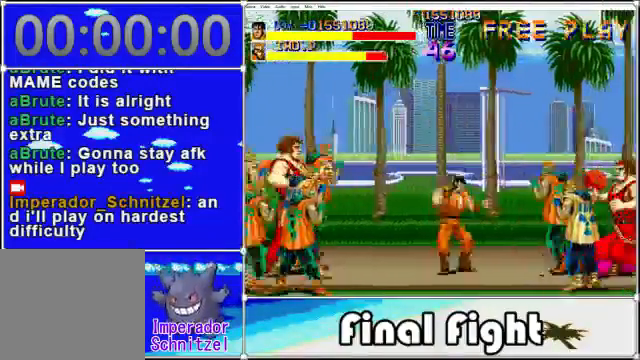
{"buttons": ["X", "DPAD_RIGHT"], "events": [[40, "A", "up"], [120, "X", "down"], [200, "X", "up"], [280, "X", "down"], [360, "X", "up"], [440, "X", "down"]]}
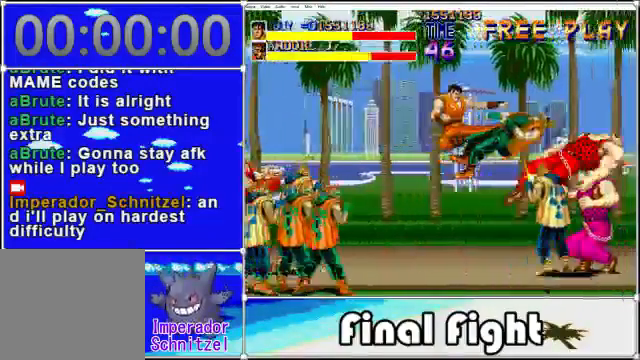
{"buttons": ["DPAD_RIGHT"], "events": [[40, "X", "up"], [120, "X", "down"], [320, "X", "up"]]}
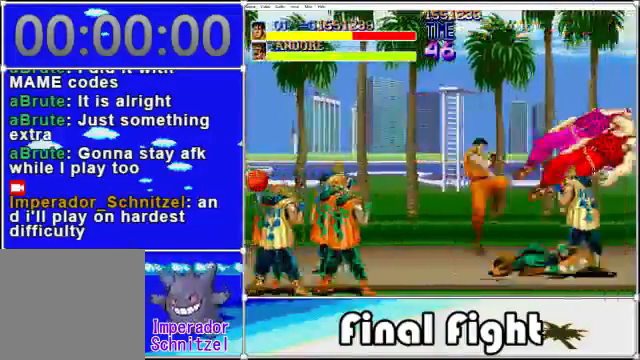
{"buttons": ["A", "X"], "events": [[200, "DPAD_RIGHT", "up"], [280, "A", "down"], [280, "X", "down"], [360, "A", "up"], [360, "X", "up"], [440, "A", "down"], [480, "X", "down"]]}
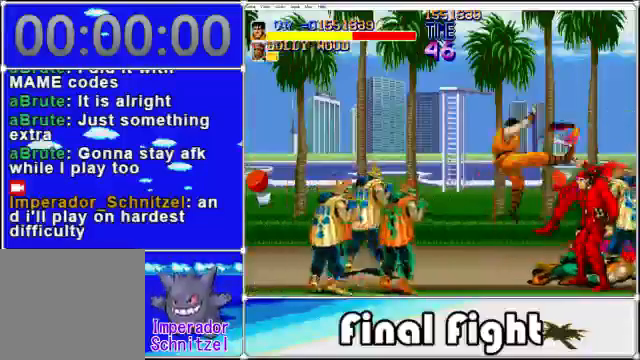
{"buttons": ["A", "X"], "events": [[40, "X", "up"], [160, "X", "down"], [280, "X", "up"], [440, "X", "down"]]}
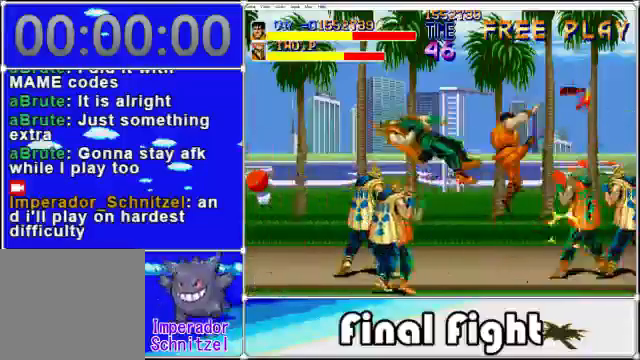
{"buttons": [], "events": [[80, "X", "up"], [160, "A", "up"], [240, "A", "down"], [280, "X", "down"], [320, "X", "up"], [360, "A", "up"]]}
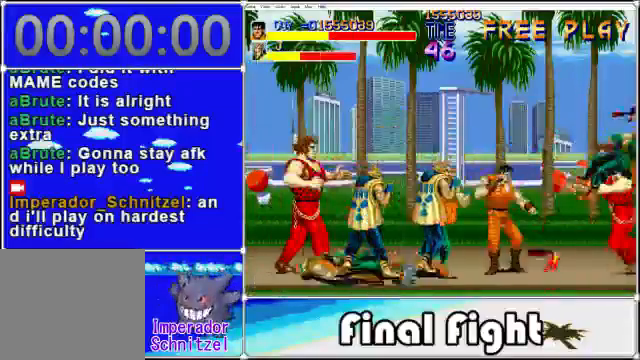
{"buttons": ["A", "X"], "events": [[120, "A", "down"], [160, "DPAD_LEFT", "down"], [160, "X", "down"], [320, "A", "up"], [320, "DPAD_LEFT", "up"], [320, "X", "up"], [400, "A", "down"], [400, "X", "down"]]}
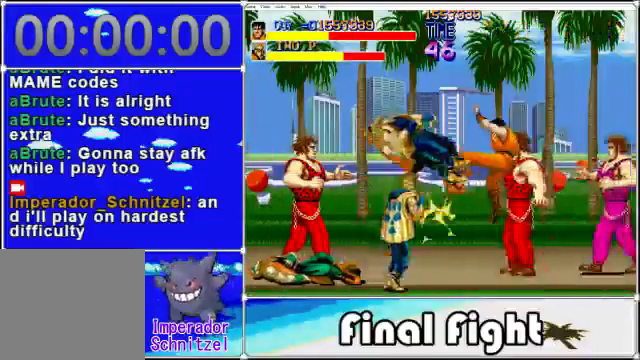
{"buttons": ["A"], "events": [[40, "A", "up"], [40, "X", "up"], [120, "A", "down"], [120, "X", "down"], [280, "X", "up"], [360, "X", "down"], [520, "X", "up"]]}
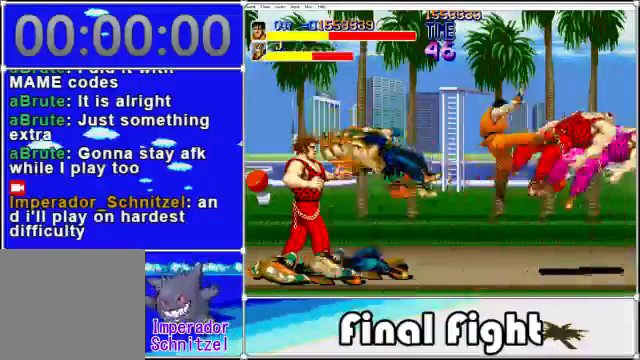
{"buttons": ["DPAD_RIGHT"], "events": [[40, "A", "up"], [120, "A", "down"], [120, "X", "down"], [240, "X", "up"], [280, "A", "up"], [280, "DPAD_RIGHT", "down"]]}
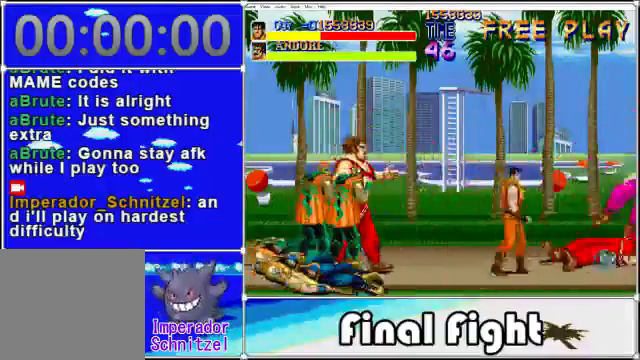
{"buttons": ["A"], "events": [[120, "DPAD_RIGHT", "up"], [240, "DPAD_LEFT", "down"], [360, "A", "down"], [360, "X", "down"], [400, "DPAD_LEFT", "up"], [520, "X", "up"]]}
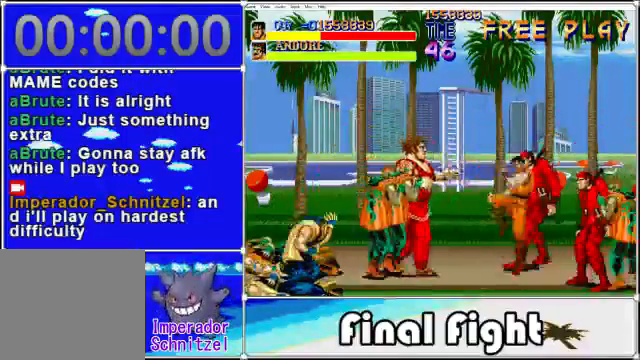
{"buttons": ["A"], "events": [[40, "A", "up"], [120, "X", "down"], [160, "X", "up"], [240, "A", "down"], [240, "X", "down"], [320, "X", "up"], [400, "X", "down"], [480, "X", "up"]]}
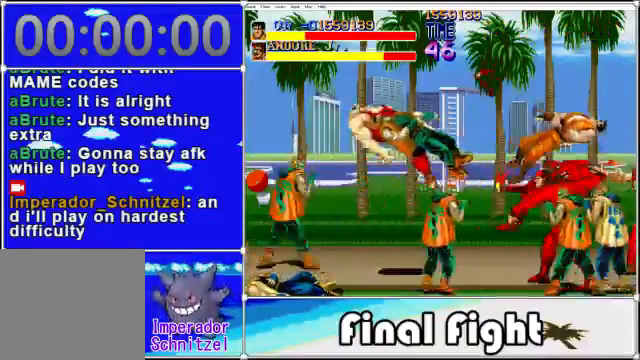
{"buttons": ["A", "X"], "events": [[40, "A", "up"], [120, "A", "down"], [120, "X", "down"], [200, "A", "up"], [200, "X", "up"], [400, "A", "down"], [480, "X", "down"]]}
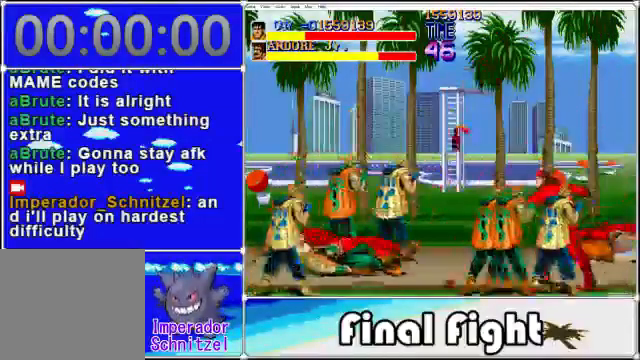
{"buttons": ["A", "X", "DPAD_LEFT"], "events": [[40, "X", "up"], [80, "A", "up"], [200, "A", "down"], [200, "X", "down"], [280, "A", "up"], [320, "X", "up"], [440, "DPAD_LEFT", "down"], [480, "A", "down"], [480, "X", "down"]]}
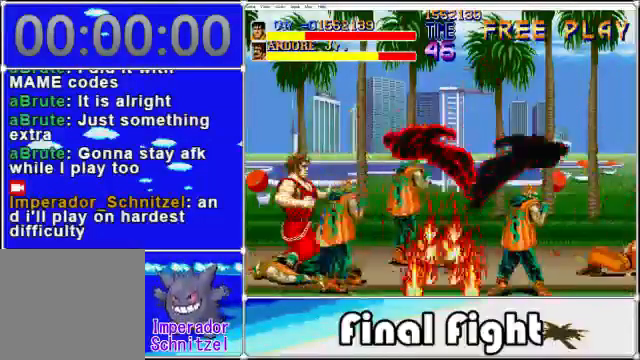
{"buttons": ["A", "X"], "events": [[120, "DPAD_LEFT", "up"], [160, "A", "up"], [160, "X", "up"], [440, "DPAD_LEFT", "down"], [520, "A", "down"], [520, "DPAD_LEFT", "up"], [520, "X", "down"]]}
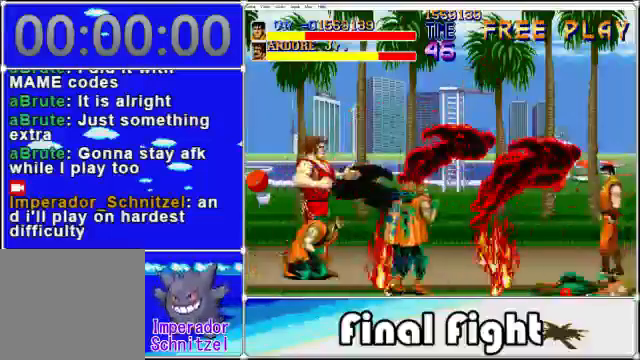
{"buttons": ["A", "X"], "events": [[160, "X", "up"], [240, "X", "down"], [320, "A", "up"], [320, "X", "up"], [400, "A", "down"], [400, "X", "down"]]}
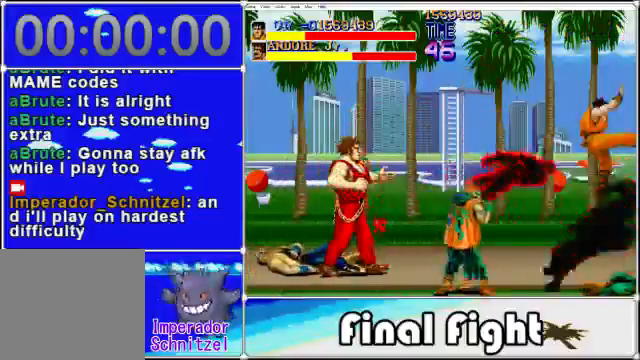
{"buttons": [], "events": [[80, "X", "up"], [120, "A", "up"]]}
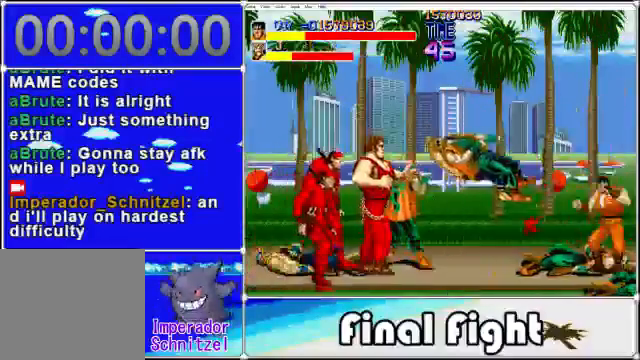
{"buttons": [], "events": [[40, "A", "down"], [80, "DPAD_LEFT", "down"], [80, "X", "down"], [160, "X", "up"], [200, "A", "up"], [240, "A", "down"], [240, "DPAD_LEFT", "up"], [240, "X", "down"], [400, "A", "up"], [440, "X", "up"]]}
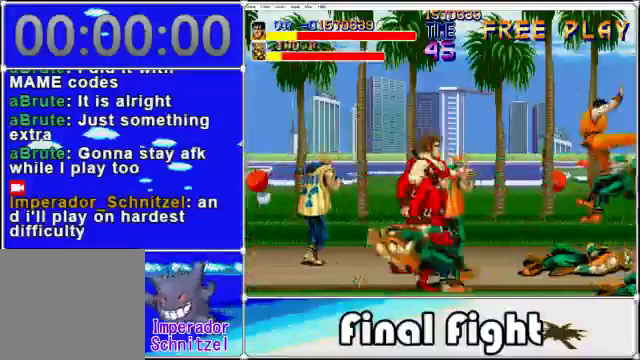
{"buttons": ["DPAD_LEFT"], "events": [[360, "DPAD_LEFT", "down"]]}
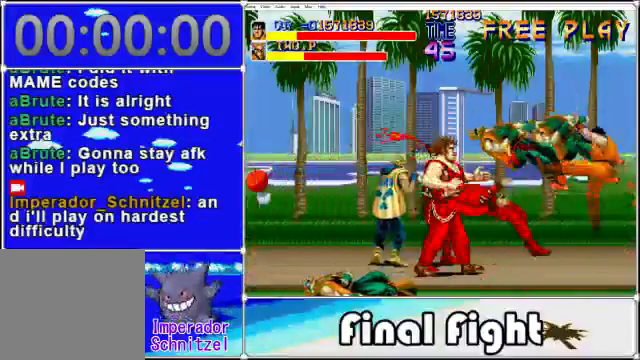
{"buttons": ["DPAD_LEFT"], "events": [[120, "A", "down"], [120, "X", "down"], [240, "A", "up"], [240, "X", "up"], [320, "A", "down"], [320, "DPAD_LEFT", "up"], [320, "X", "down"], [360, "DPAD_LEFT", "down"], [440, "A", "up"], [440, "X", "up"]]}
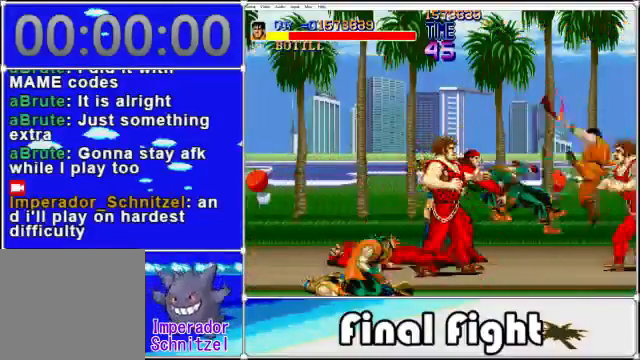
{"buttons": ["DPAD_LEFT"], "events": [[360, "DPAD_LEFT", "up"], [440, "A", "down"], [440, "X", "down"], [480, "A", "up"], [480, "DPAD_LEFT", "down"], [480, "X", "up"]]}
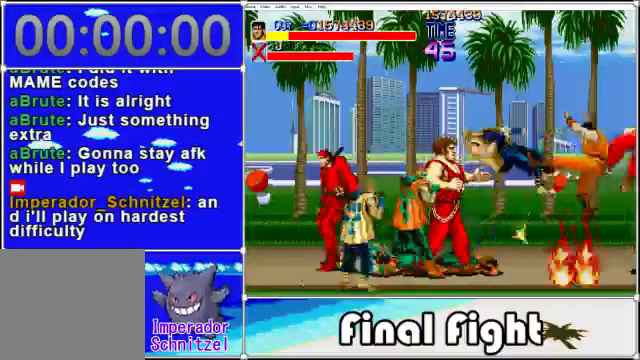
{"buttons": ["DPAD_LEFT"], "events": [[120, "A", "down"], [120, "X", "down"], [200, "A", "up"], [240, "X", "up"]]}
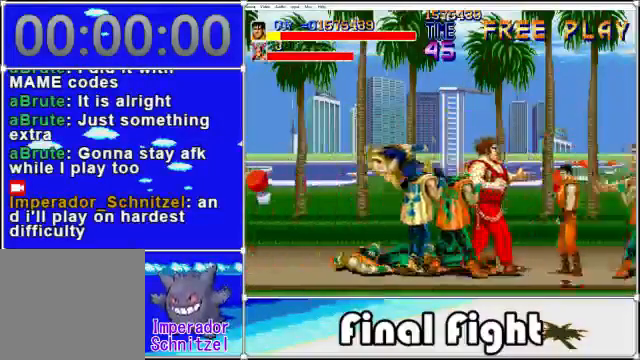
{"buttons": ["X", "DPAD_LEFT"], "events": [[80, "A", "down"], [240, "A", "up"], [320, "X", "down"], [440, "X", "up"], [480, "X", "down"]]}
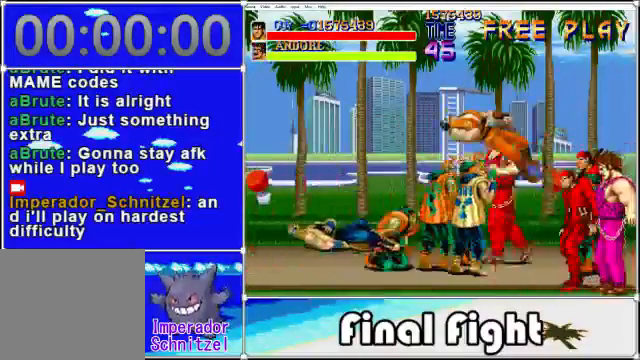
{"buttons": ["A"], "events": [[80, "X", "up"], [120, "DPAD_LEFT", "up"], [440, "A", "down"]]}